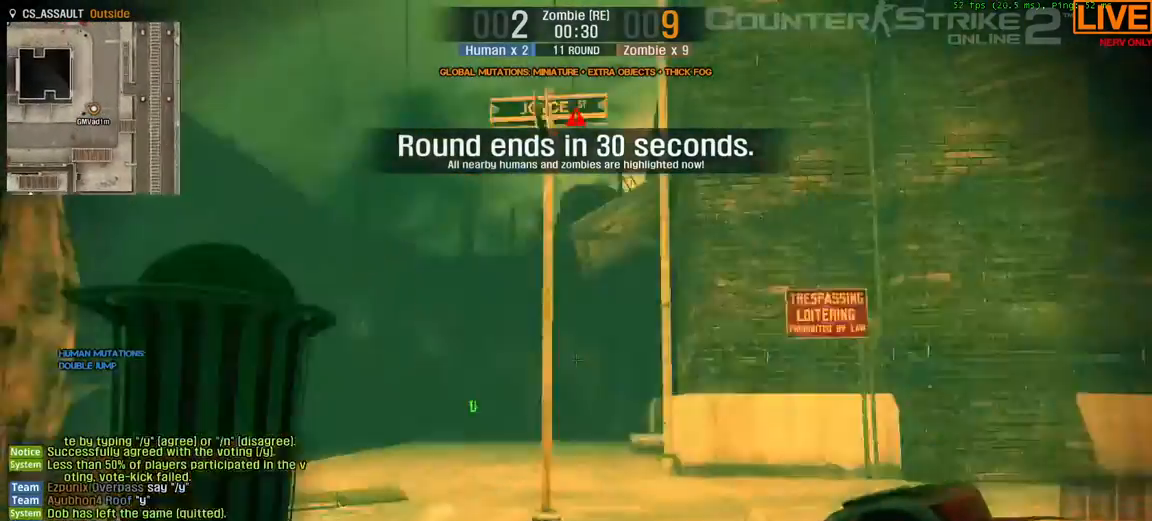
Gameplay with keyboard; each line is a JSON object with the keys held at the frame after it. "events" lists presses ("down") and releases ("up") of ".", "/", "0", "1", "2", "3", "4", "5", "6", "7", "8", "9", "a", "alt_l", "alt_r", "b", "backslash", "backspace", "c", "caps_lock", "comma", "ctrl_l", "ctrl_r", "d", "down", "e", "equals", "escape", "f", "f1", "f10", "f11", "f12", "f2", "f3", "f4", "f5", "f6", "f7", "f8", "f9", "g", "h", "i", "j", "k", "l", "lbracket", "left", "m", "minus", "n", "o", "p", "q", "quote", "r", "rbracket", "return", "right", "s", "semicolon", "shift_l", "shift_r", "space", "super", "t", "tab", "tilde", "u", "up", "v", "w", "x", "y" and "z" between this image and that frame as [ms after this image, input, new state], when the widget could be followed in between. No other keys are recorded. Mouse input is not recorded.
{"keys": ["w"], "events": [[167, "d", "down"], [367, "d", "up"]]}
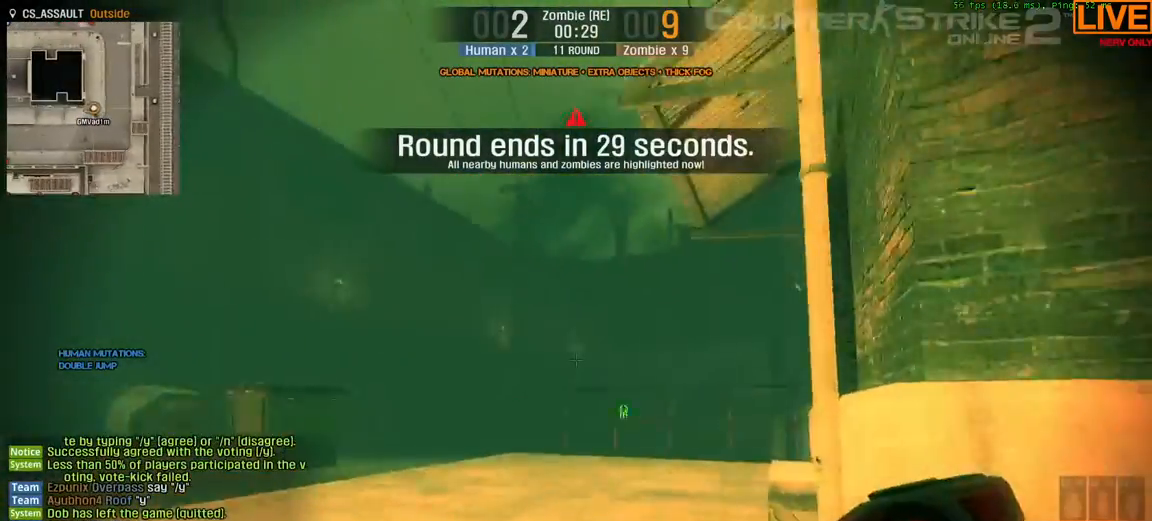
{"keys": ["a", "w"], "events": [[417, "a", "down"]]}
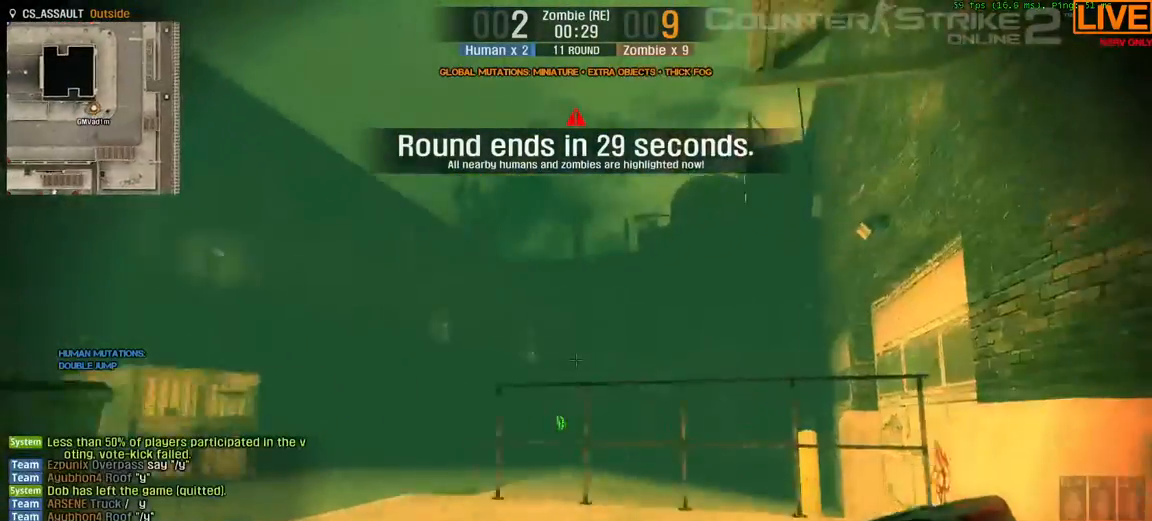
{"keys": ["a", "w"], "events": []}
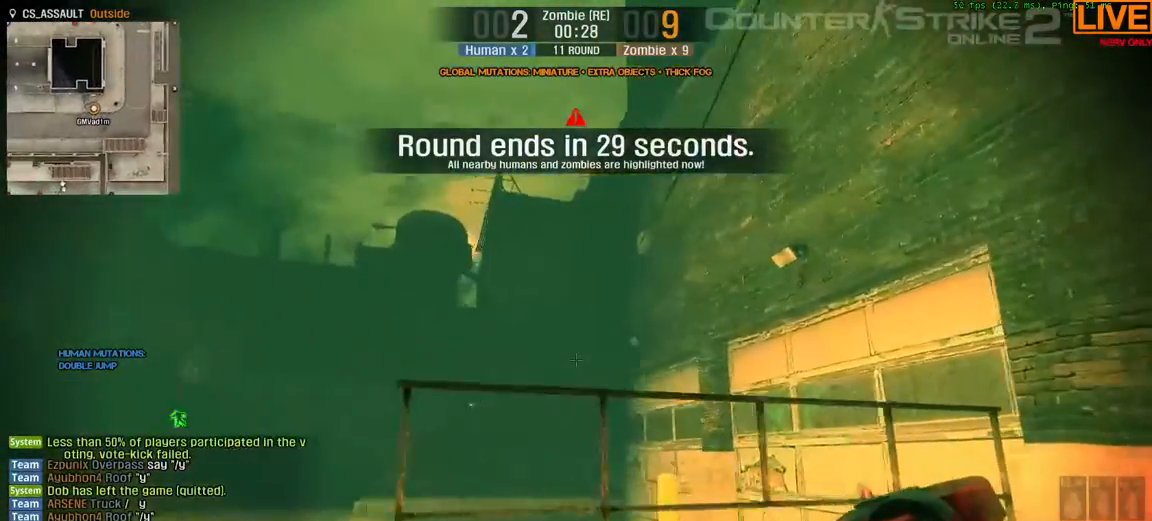
{"keys": ["a", "w"], "events": []}
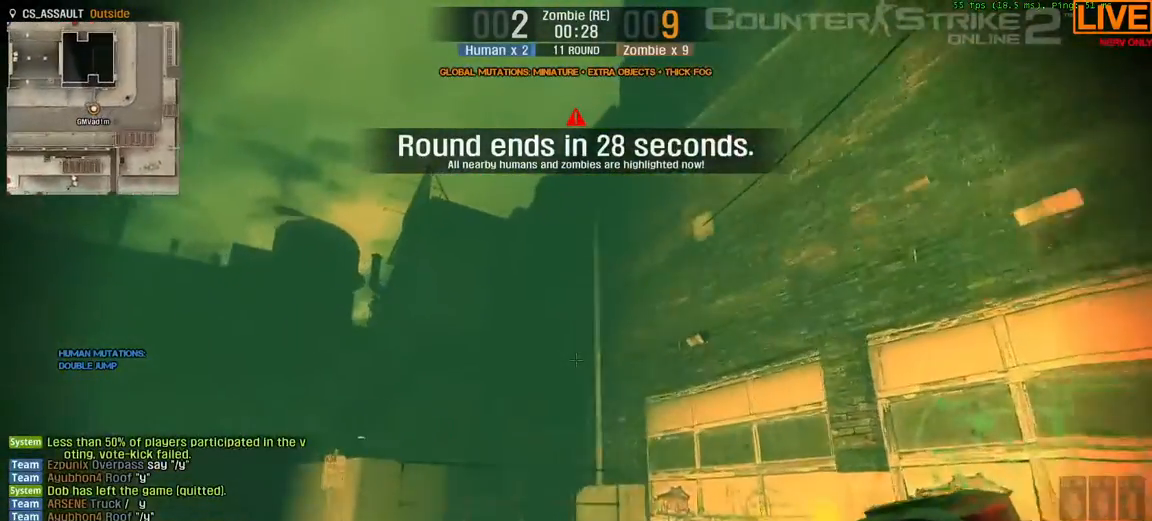
{"keys": ["a", "w"], "events": []}
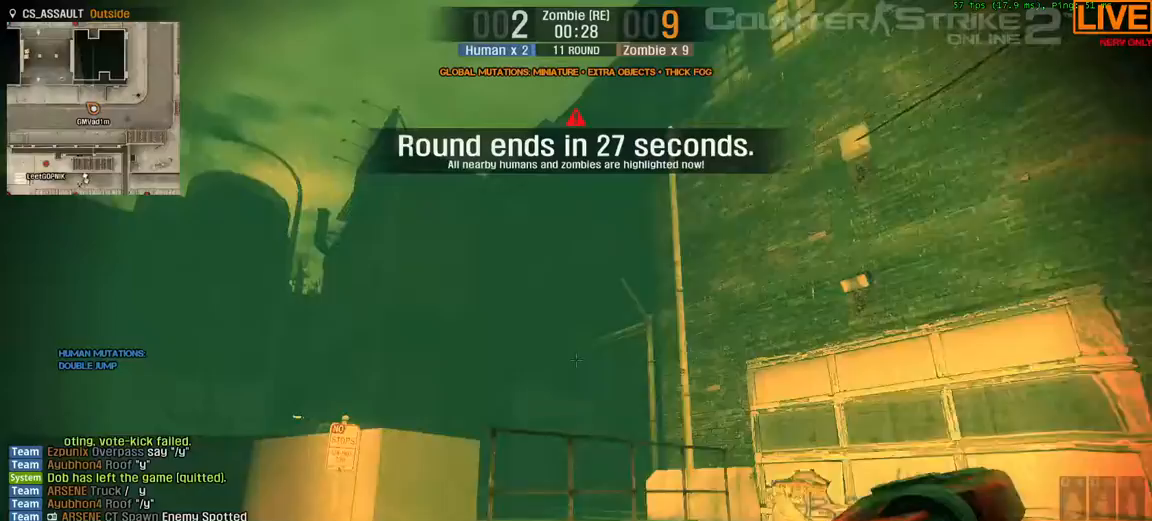
{"keys": ["a", "w"], "events": []}
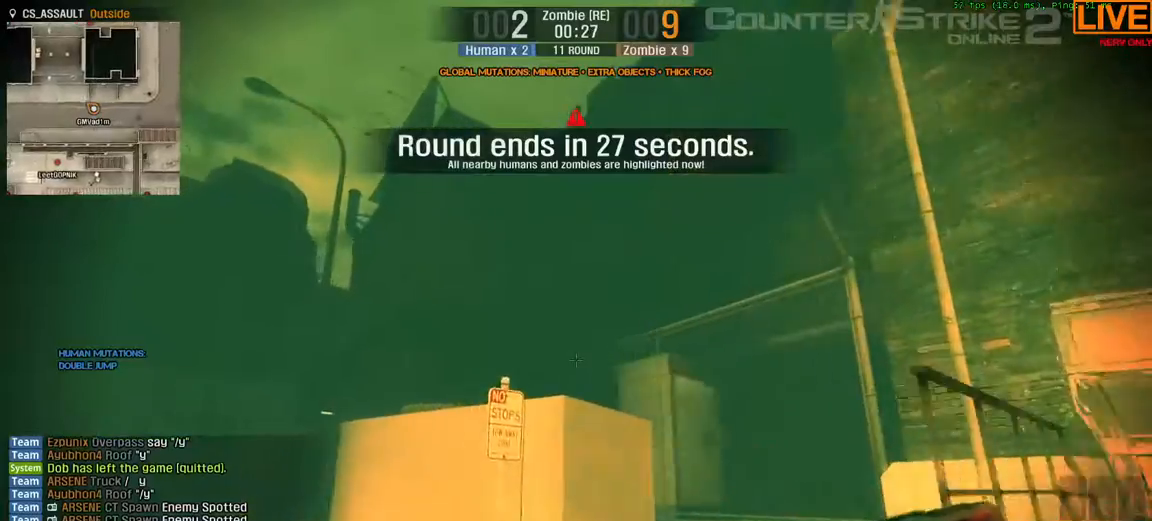
{"keys": ["a", "w"], "events": []}
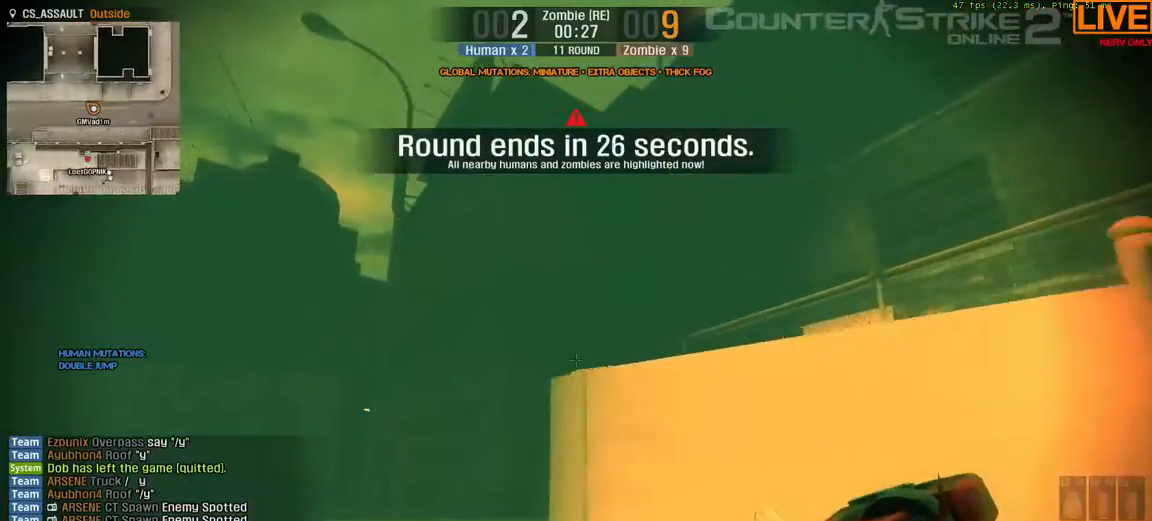
{"keys": ["a", "w"], "events": [[150, "a", "up"], [483, "a", "down"]]}
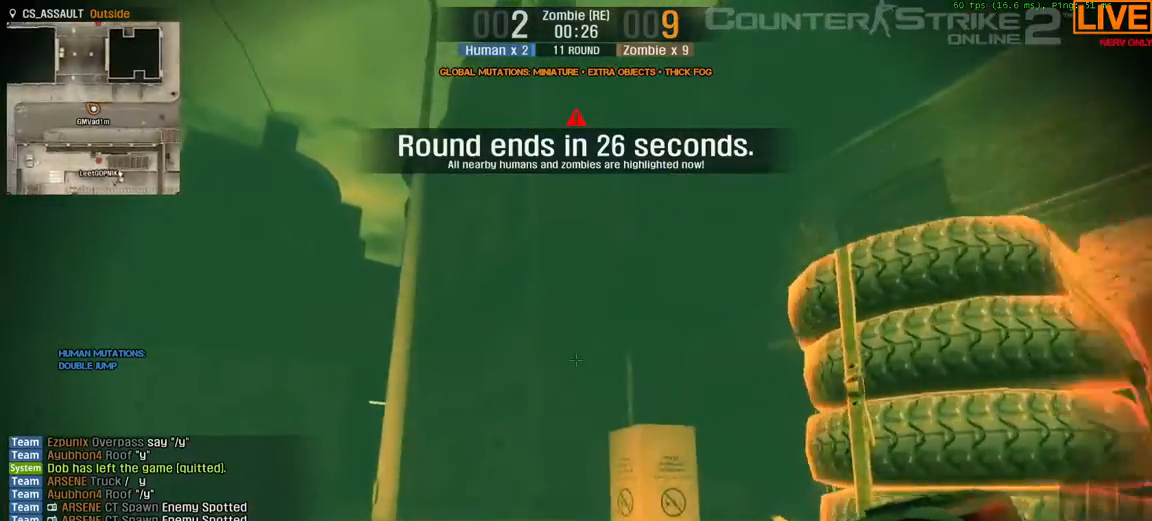
{"keys": ["d", "w"], "events": [[167, "a", "up"], [417, "d", "down"]]}
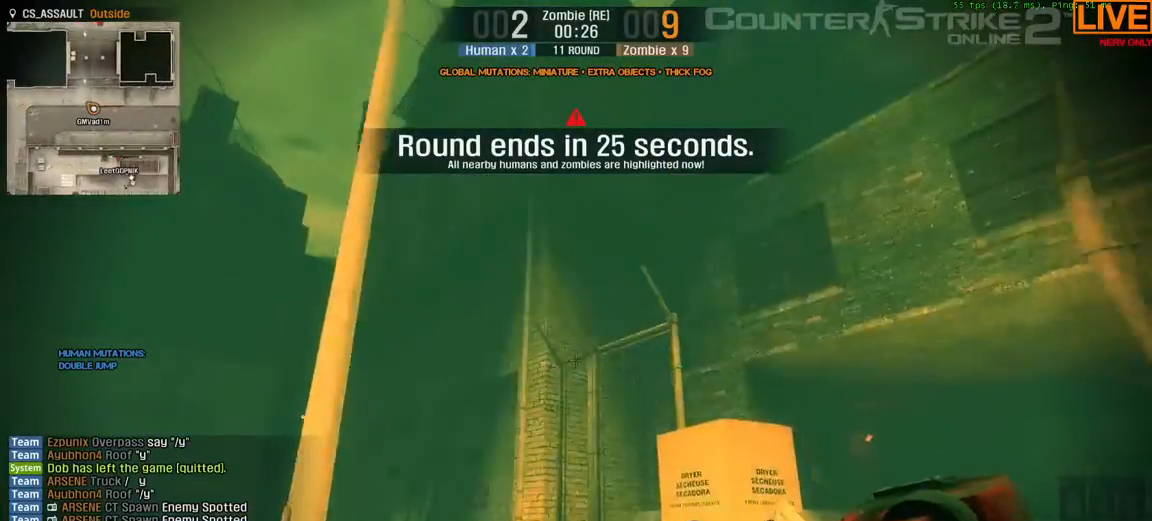
{"keys": ["w"], "events": [[467, "d", "up"]]}
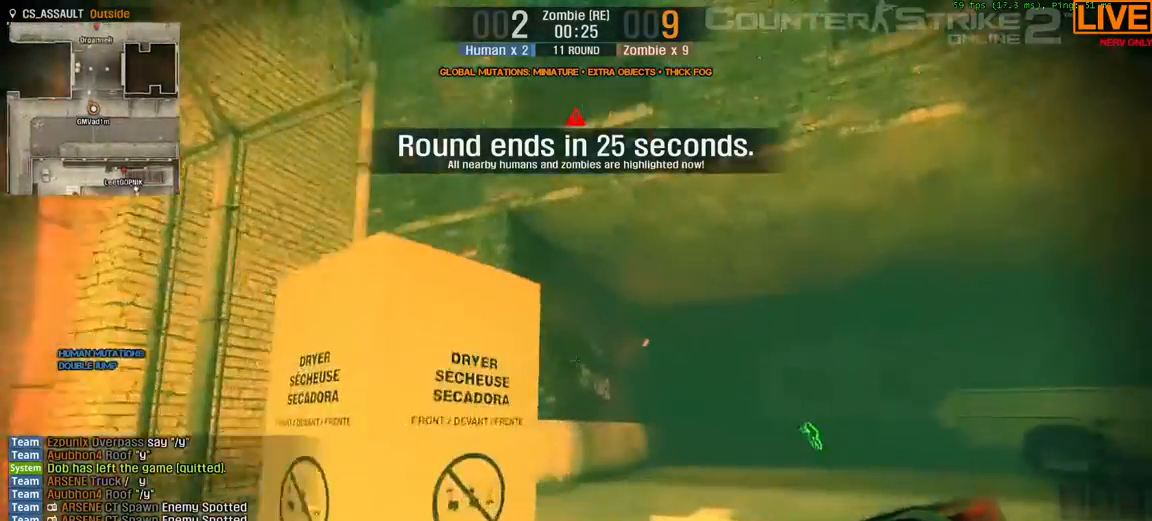
{"keys": ["w"], "events": [[150, "d", "down"], [367, "d", "up"]]}
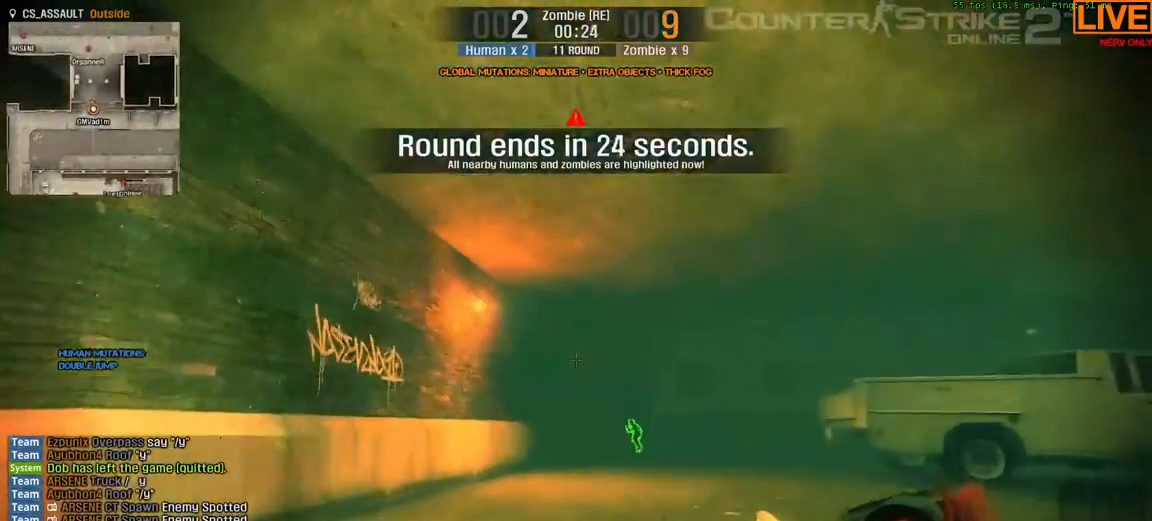
{"keys": ["w"], "events": [[167, "d", "down"], [400, "d", "up"]]}
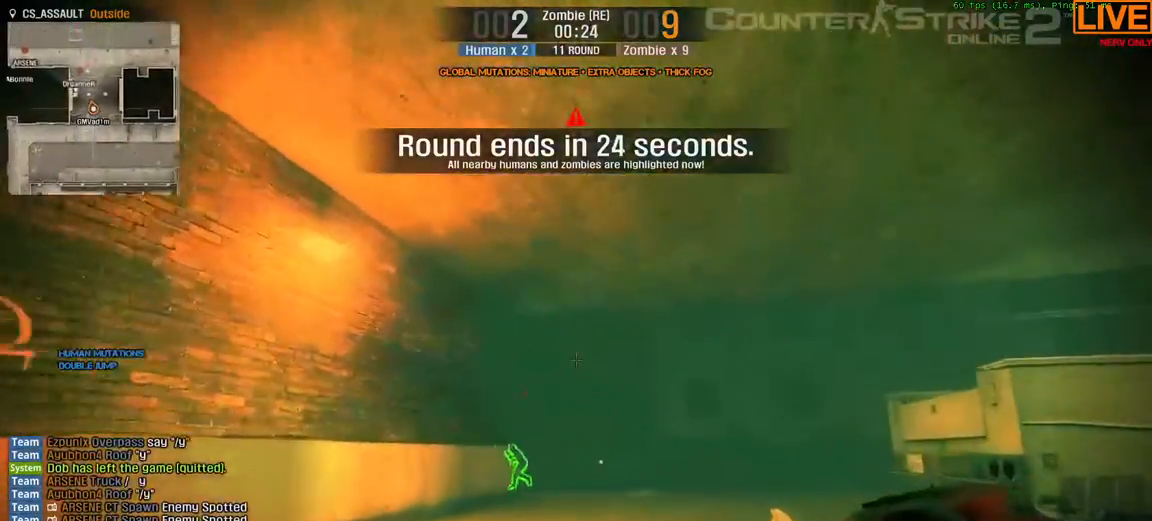
{"keys": ["w"], "events": [[100, "d", "down"], [450, "d", "up"]]}
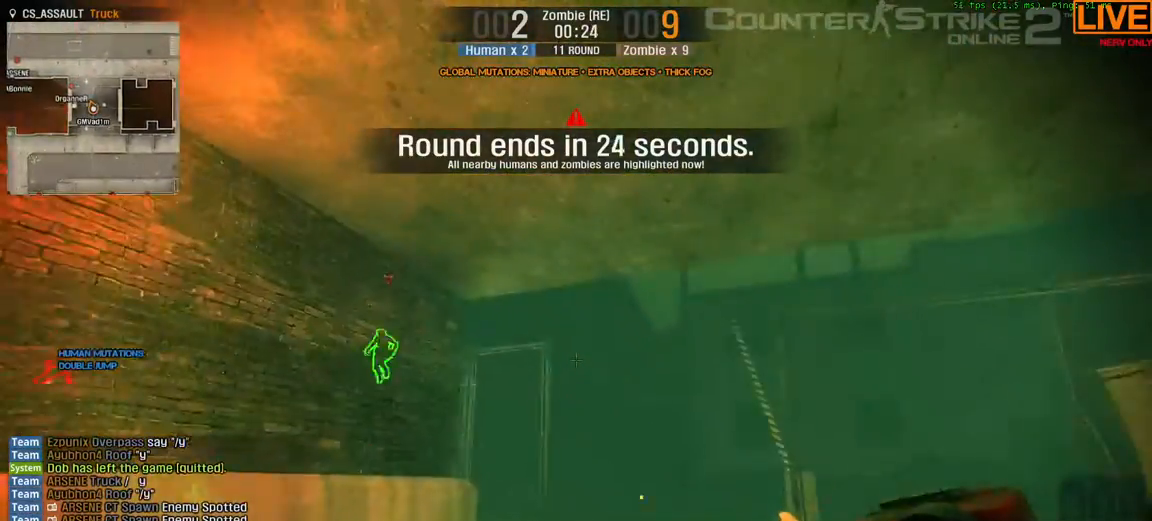
{"keys": ["d", "w"]}
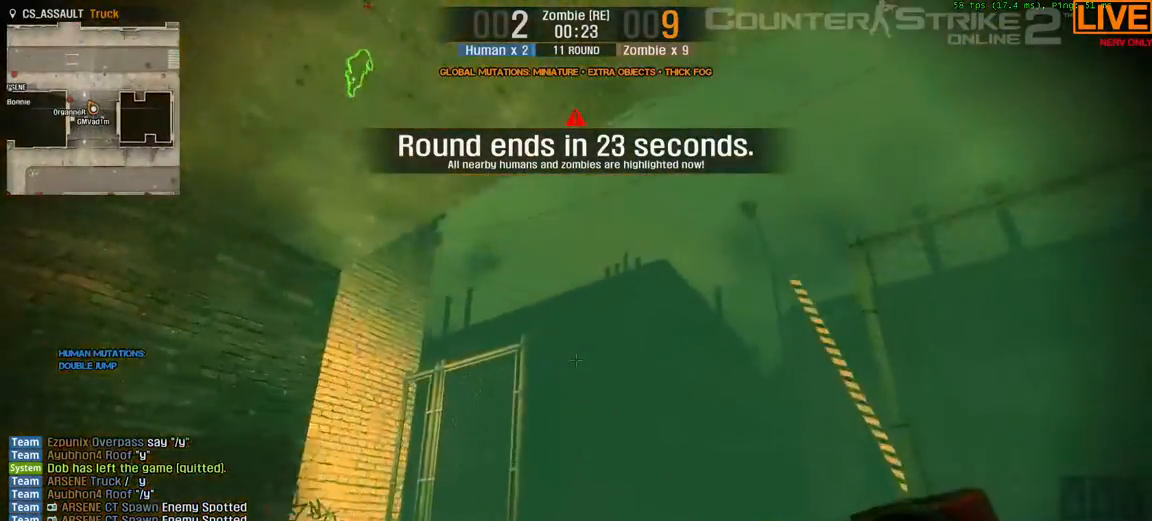
{"keys": ["d", "w"], "events": []}
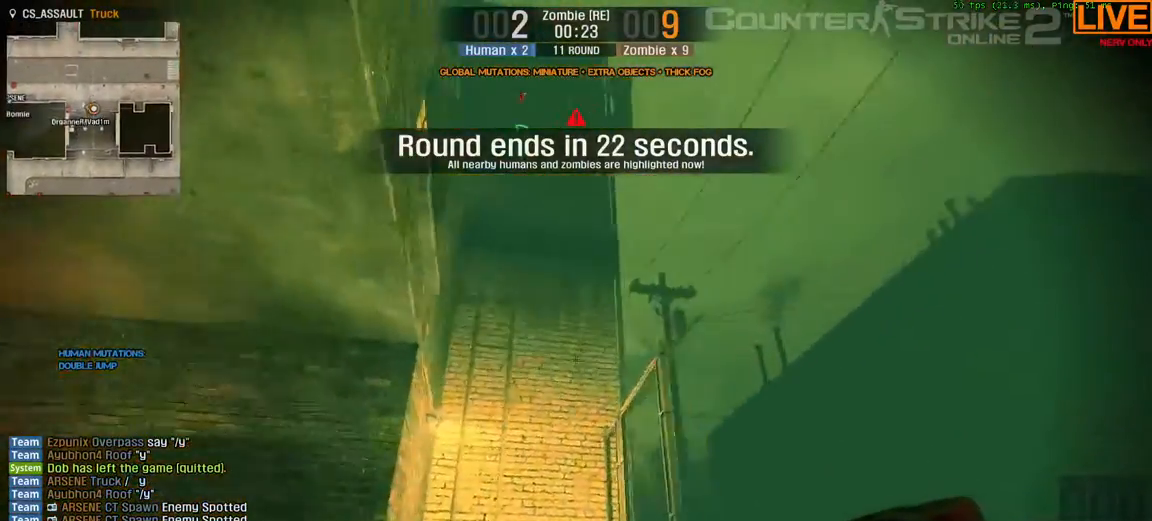
{"keys": ["d", "w"], "events": [[417, "equals", "down"], [483, "equals", "up"]]}
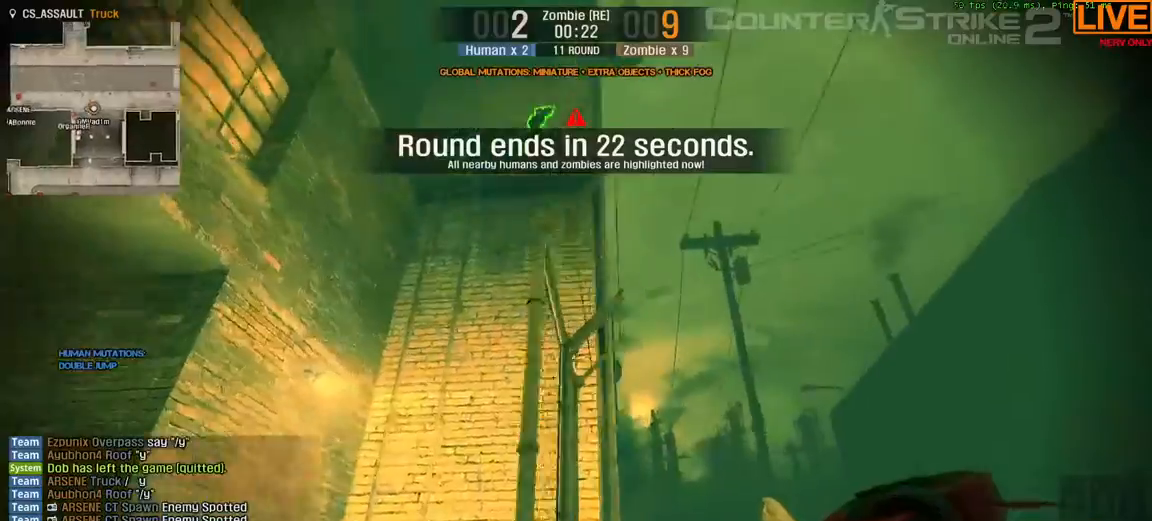
{"keys": ["d", "w"], "events": []}
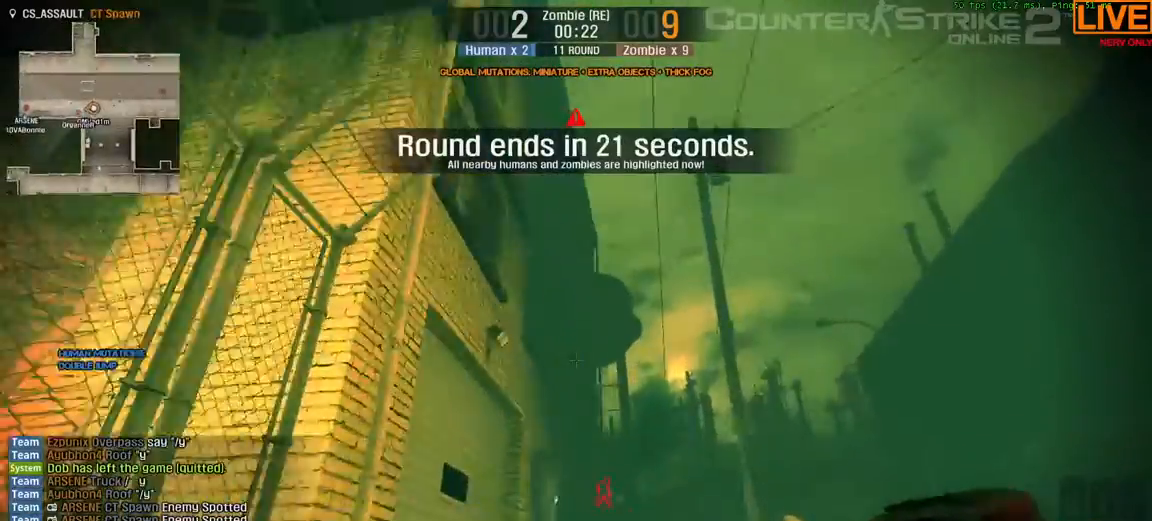
{"keys": ["w"]}
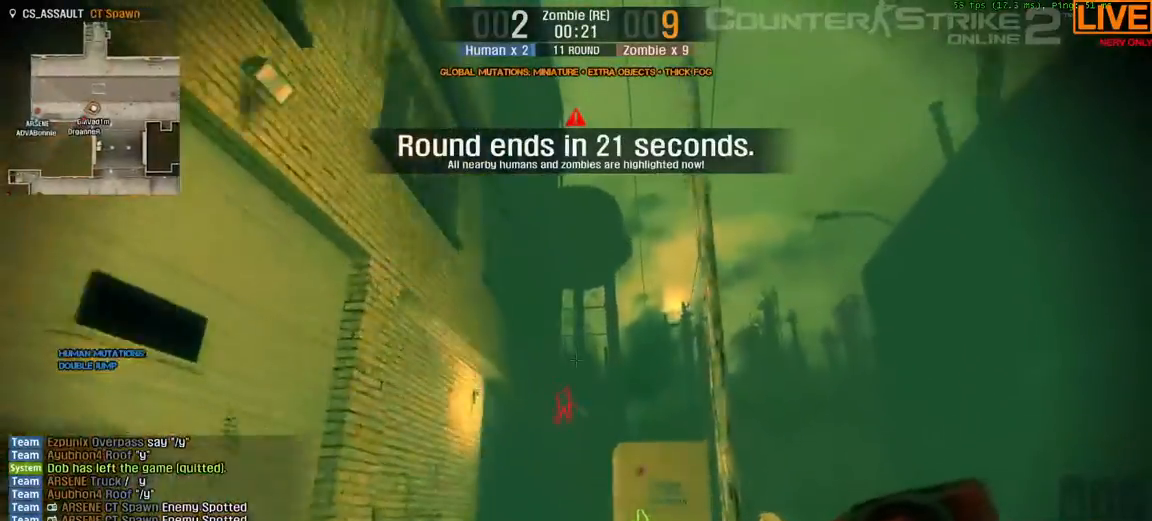
{"keys": ["w"], "events": []}
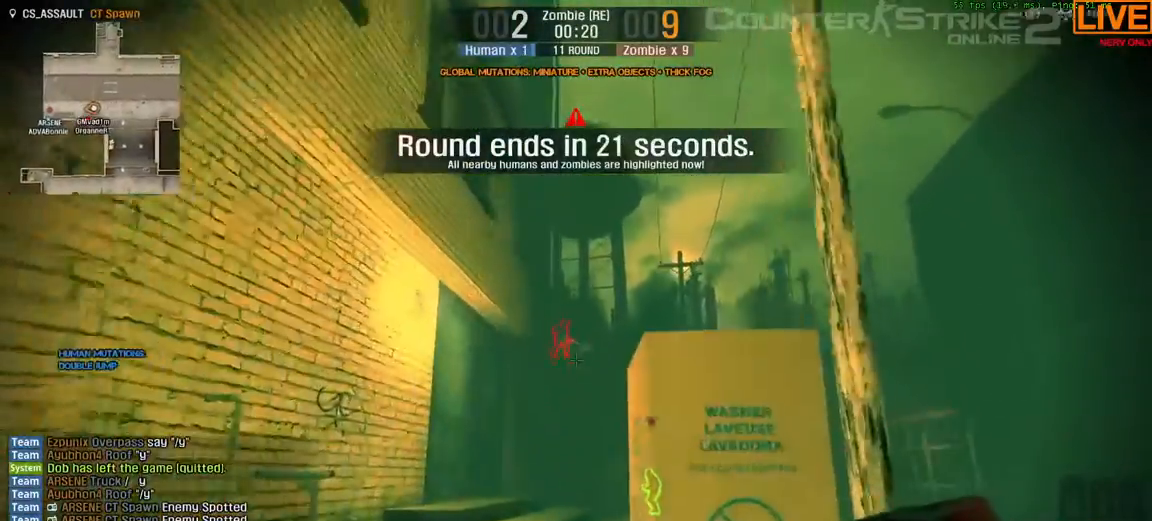
{"keys": ["a", "w"]}
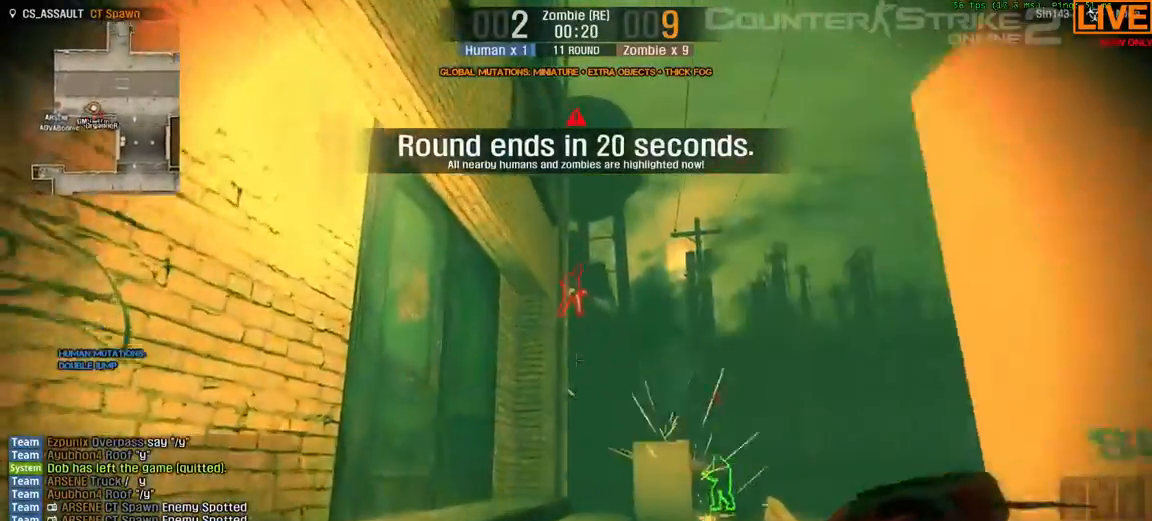
{"keys": ["d", "w"], "events": [[50, "a", "up"], [83, "d", "down"]]}
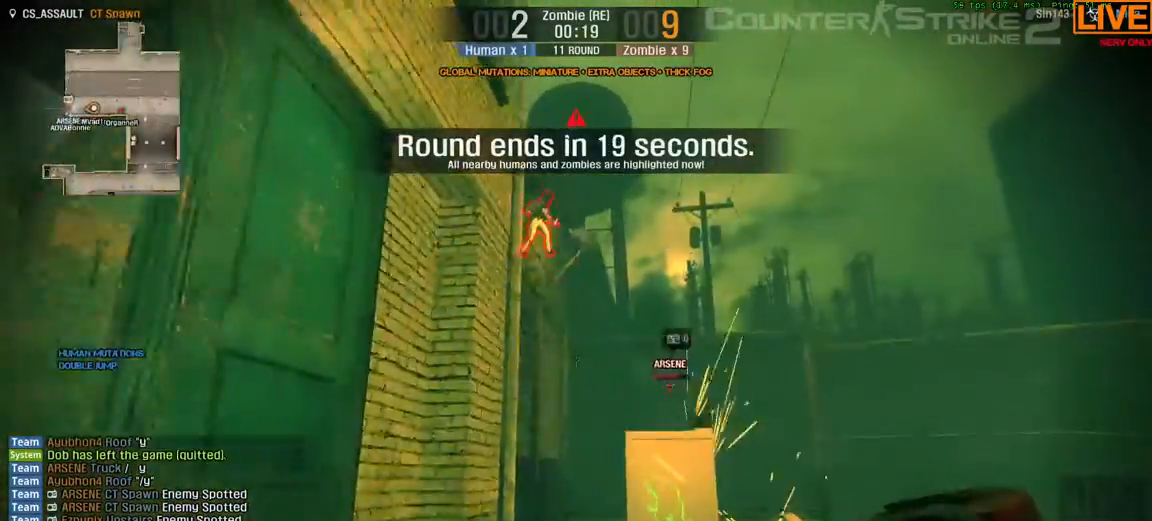
{"keys": []}
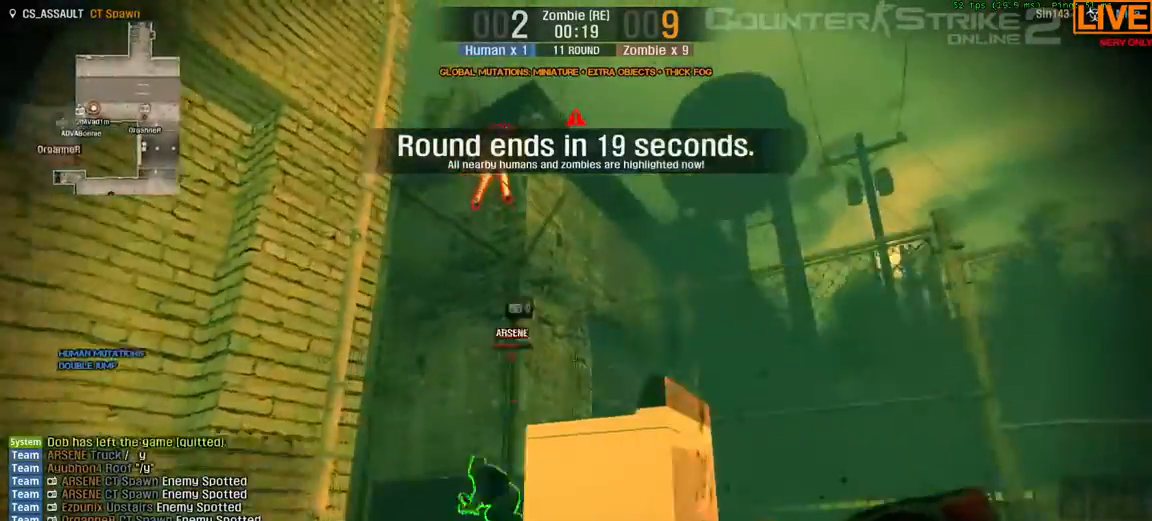
{"keys": ["ctrl_l", "space", "w"]}
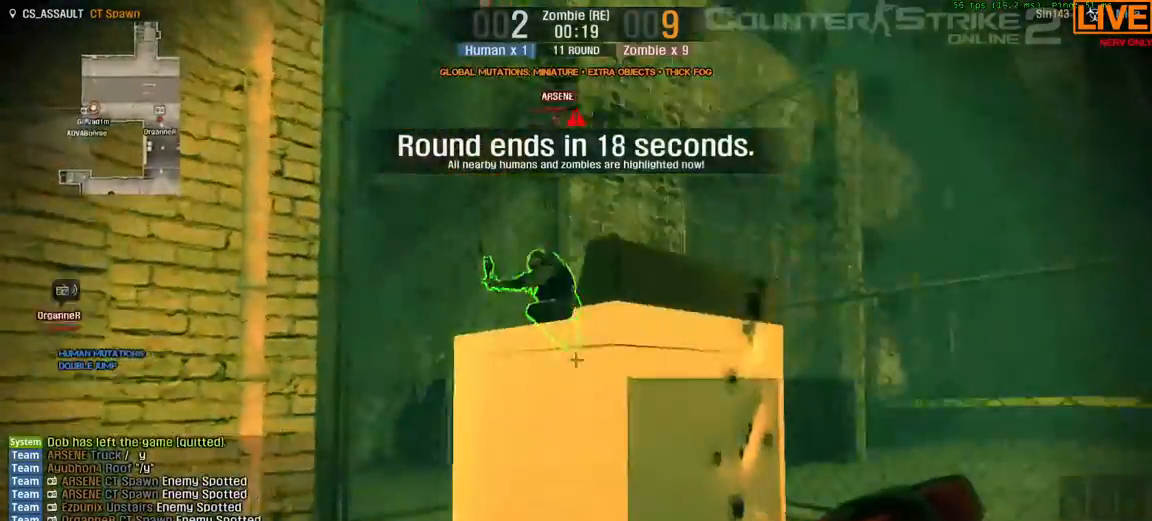
{"keys": ["a", "w"], "events": [[183, "ctrl_l", "up"], [183, "space", "up"], [217, "ctrl_l", "down"], [217, "space", "down"], [500, "a", "down"], [500, "ctrl_l", "up"], [500, "space", "up"]]}
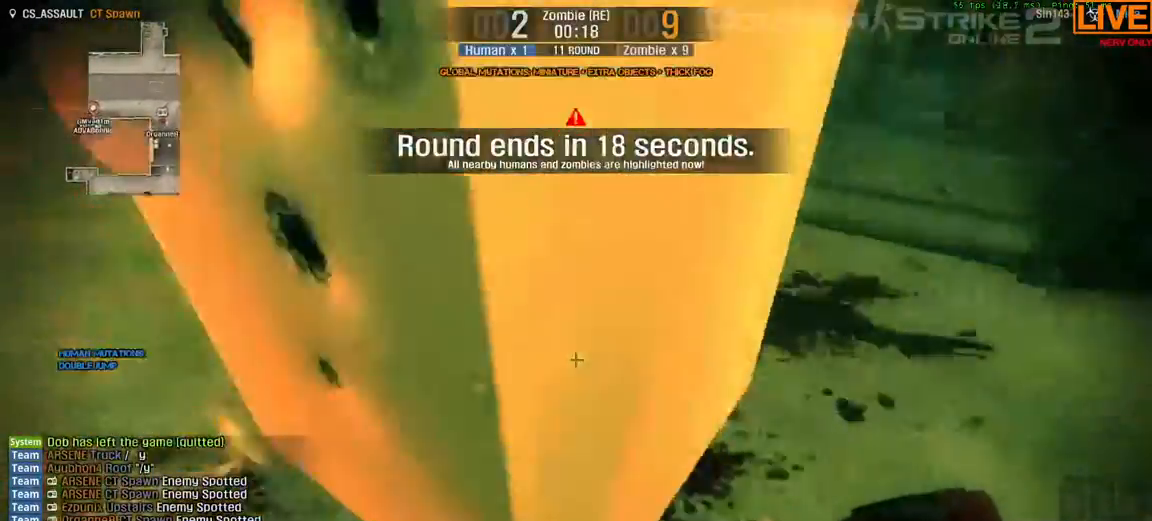
{"keys": ["ctrl_l", "space", "w"], "events": [[100, "w", "up"], [233, "a", "up"], [367, "ctrl_l", "down"], [367, "space", "down"], [367, "w", "down"]]}
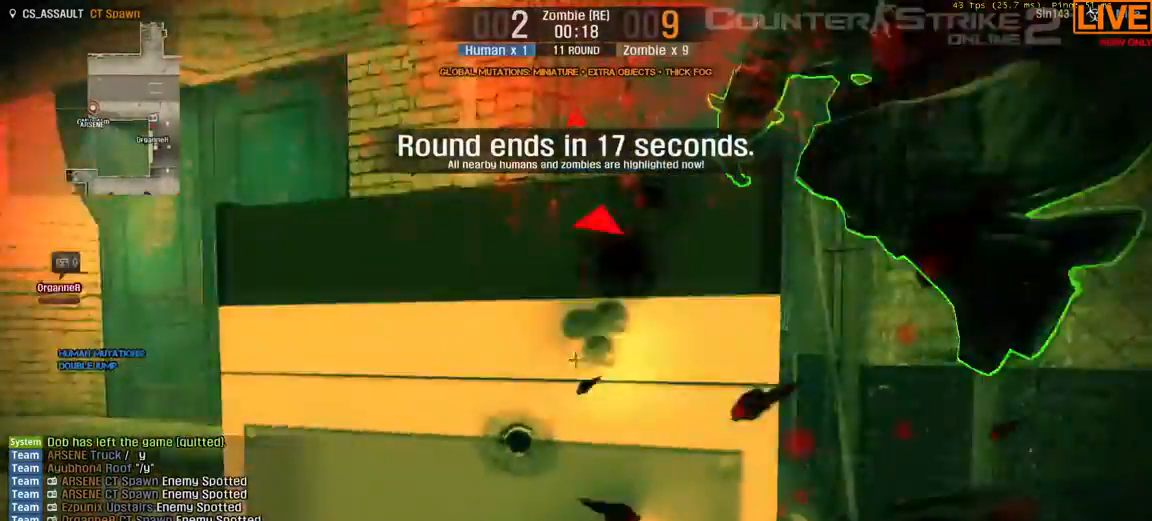
{"keys": ["space", "w"]}
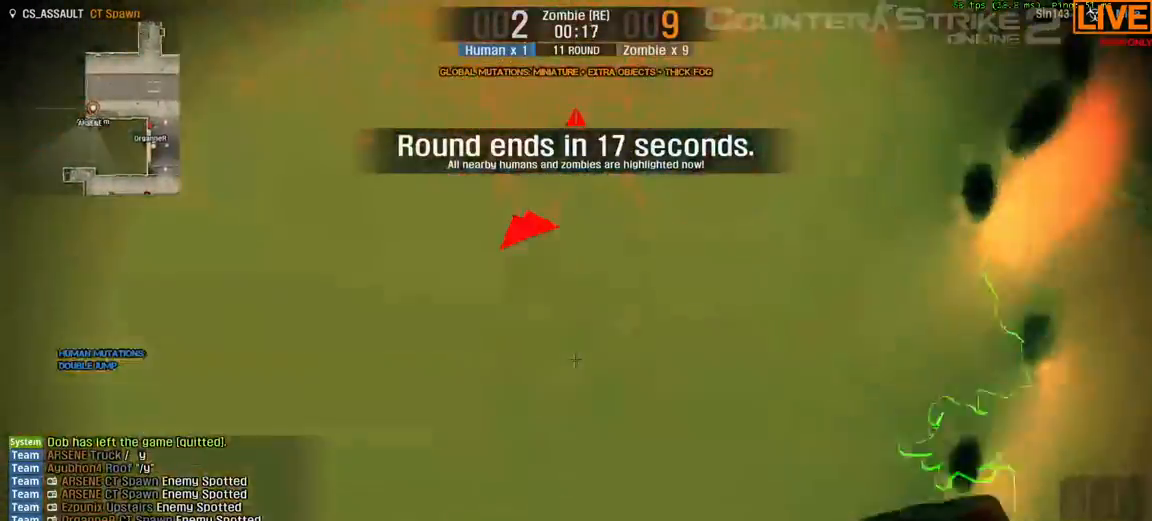
{"keys": ["a"], "events": [[167, "a", "down"], [167, "space", "up"], [167, "w", "up"]]}
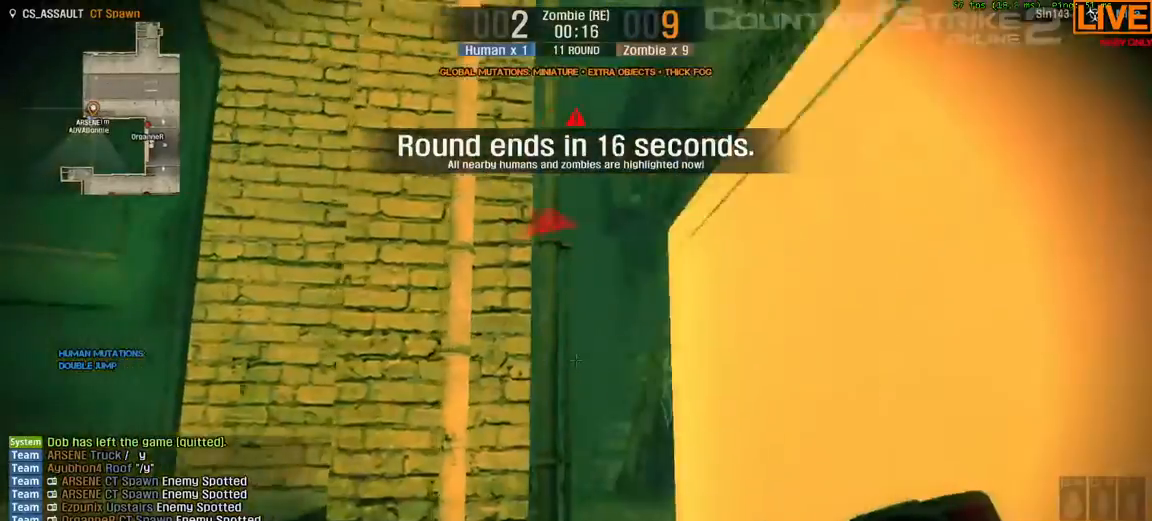
{"keys": [], "events": [[133, "a", "up"], [317, "w", "down"], [417, "w", "up"]]}
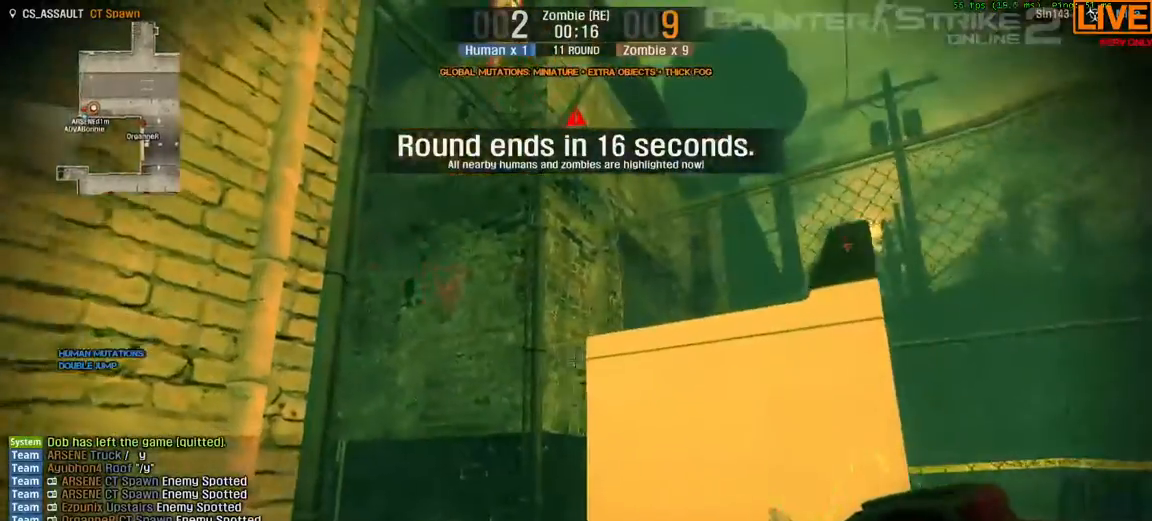
{"keys": ["w"], "events": [[450, "w", "down"]]}
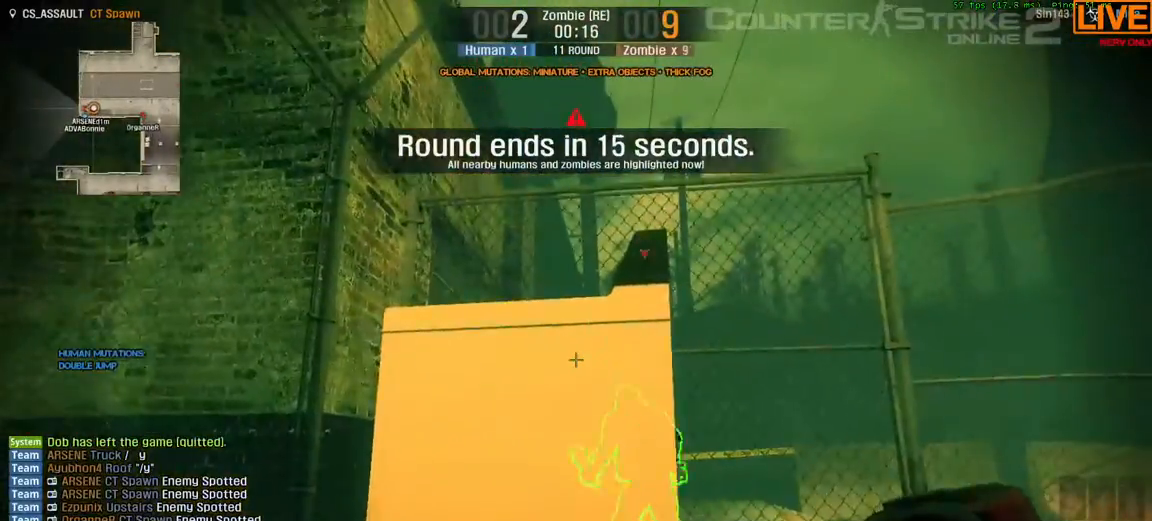
{"keys": ["ctrl_l", "space", "w"], "events": [[200, "ctrl_l", "down"], [200, "space", "down"], [383, "space", "up"], [433, "ctrl_l", "up"], [483, "ctrl_l", "down"], [483, "space", "down"]]}
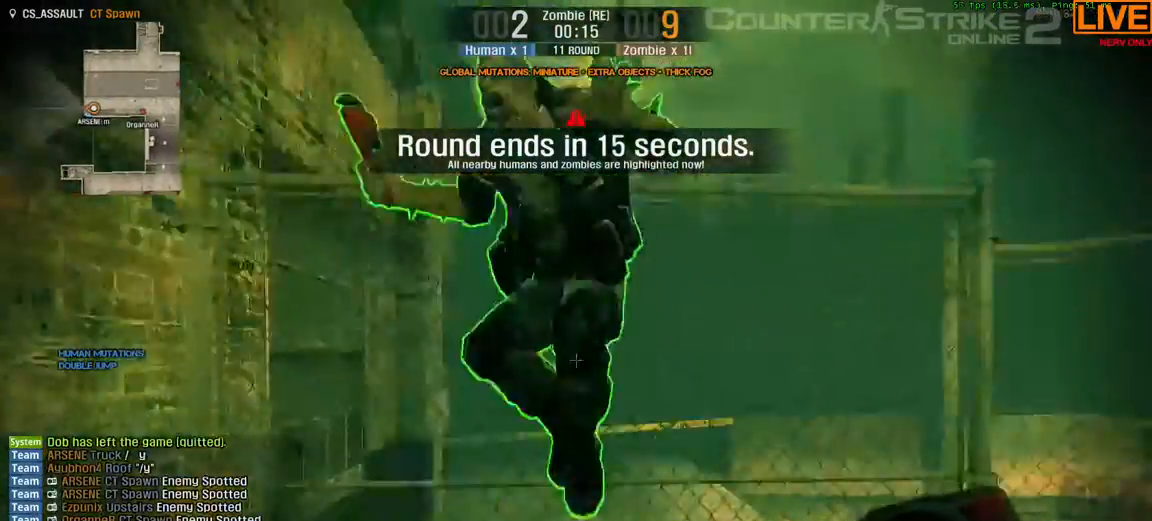
{"keys": ["w"], "events": [[300, "ctrl_l", "up"], [400, "space", "up"]]}